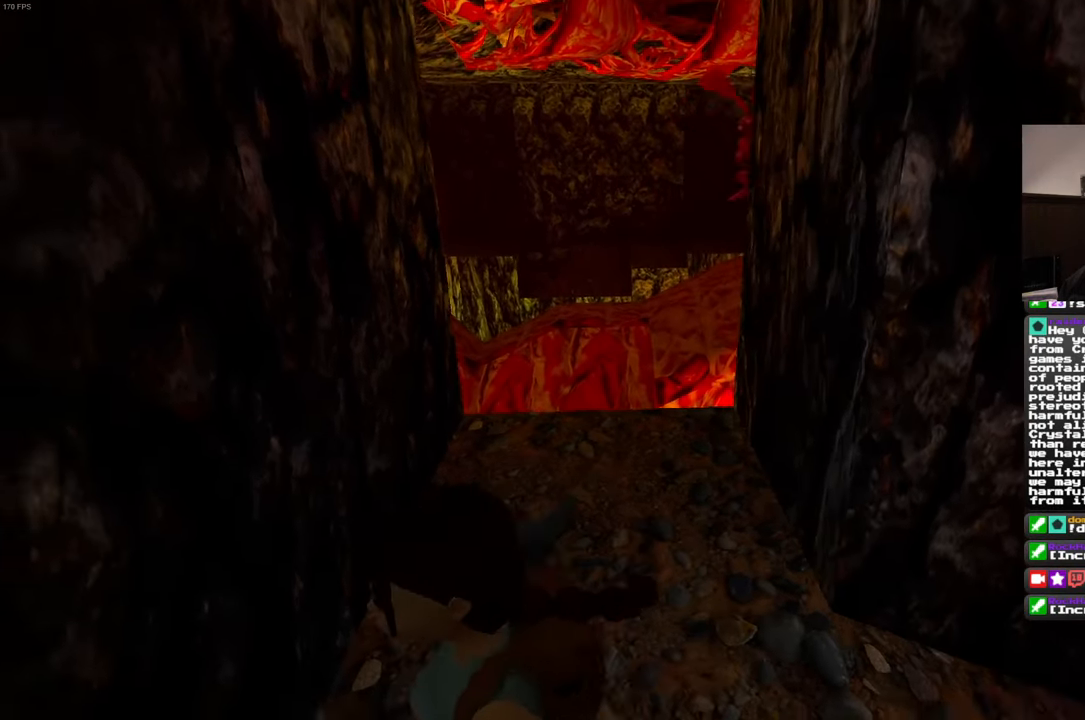
Gameplay with a controller (PlayStation layout); each line is a JSON object with the inputs held at the frame after it. "events" lists button and stick changes between this image and that frame as [ms after this image, input, new state], when the widget could be followed in between. Not read: L2 L3 R2 R3 START.
{"buttons": [], "left_stick": "center", "right_stick": "center", "events": [[333, "left_stick", "up-right"], [333, "right_stick", "right"], [433, "right_stick", "center"], [483, "left_stick", "center"]]}
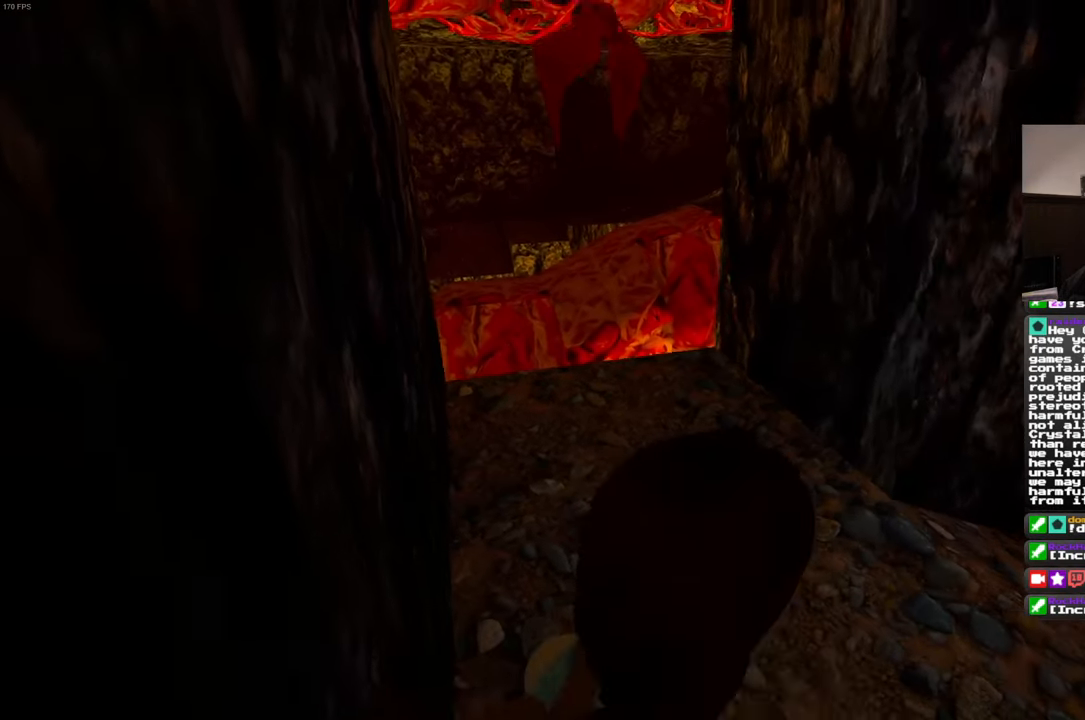
{"buttons": [], "left_stick": "center", "right_stick": "left", "events": [[166, "right_stick", "up"], [333, "right_stick", "center"], [450, "right_stick", "left"]]}
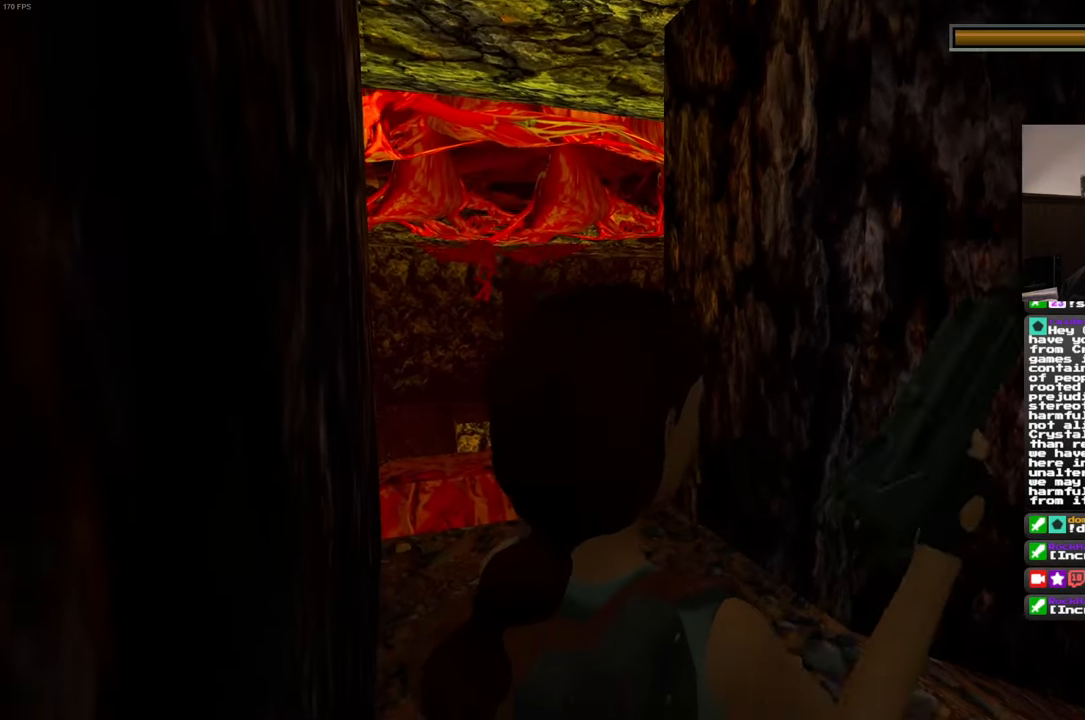
{"buttons": [], "left_stick": "center", "right_stick": "center", "events": [[116, "right_stick", "center"], [233, "left_stick", "up"], [266, "right_stick", "left"], [416, "right_stick", "center"], [433, "left_stick", "center"]]}
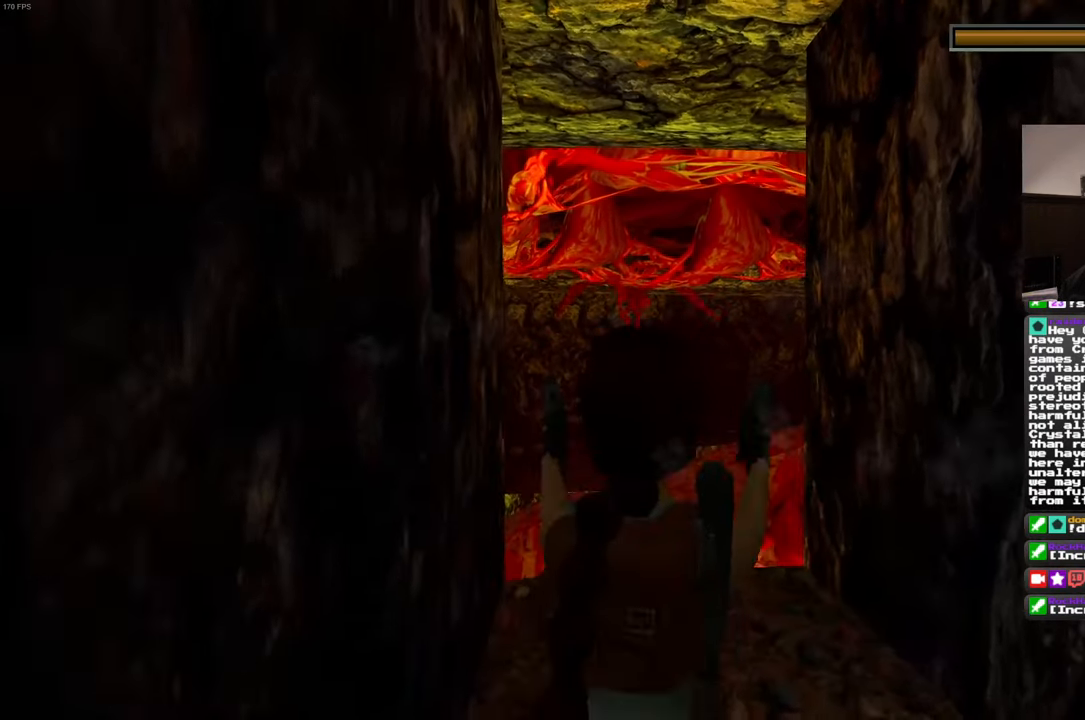
{"buttons": [], "left_stick": "center", "right_stick": "center", "events": []}
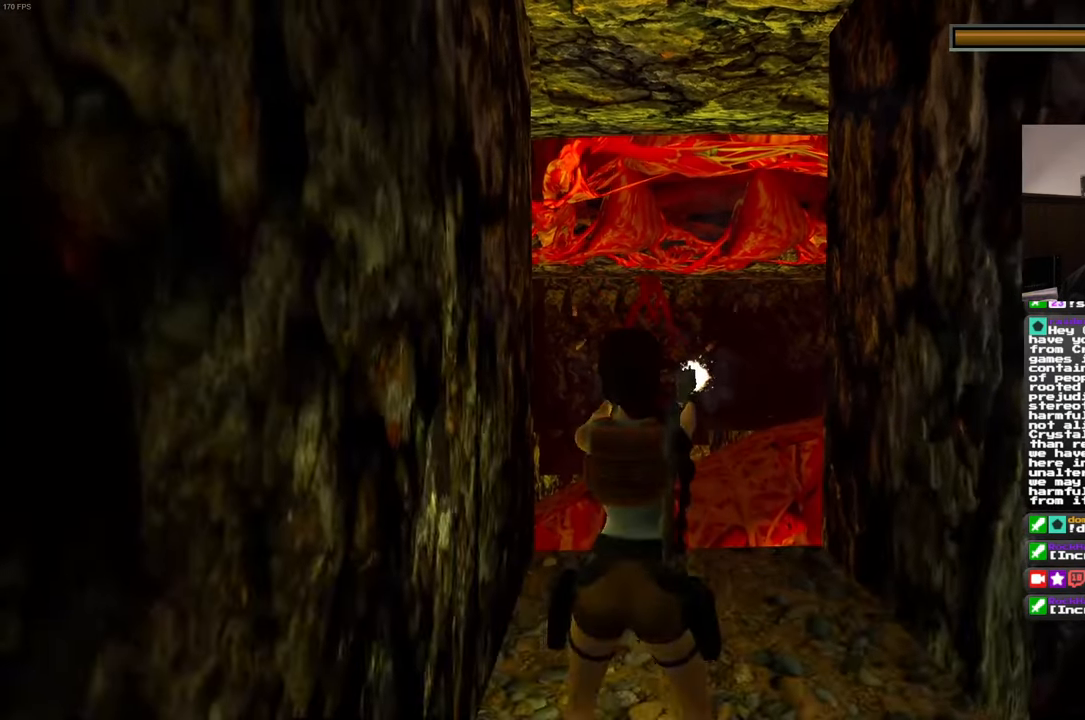
{"buttons": [], "left_stick": "center", "right_stick": "center"}
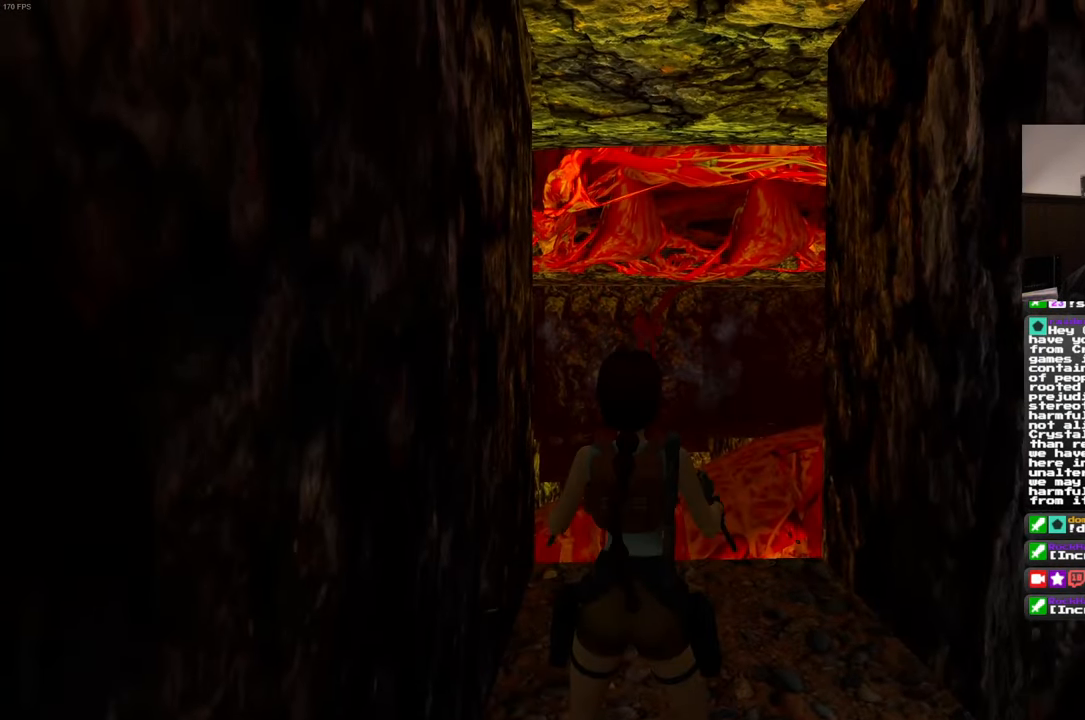
{"buttons": [], "left_stick": "center", "right_stick": "center", "events": [[216, "right_stick", "down-right"], [316, "right_stick", "center"]]}
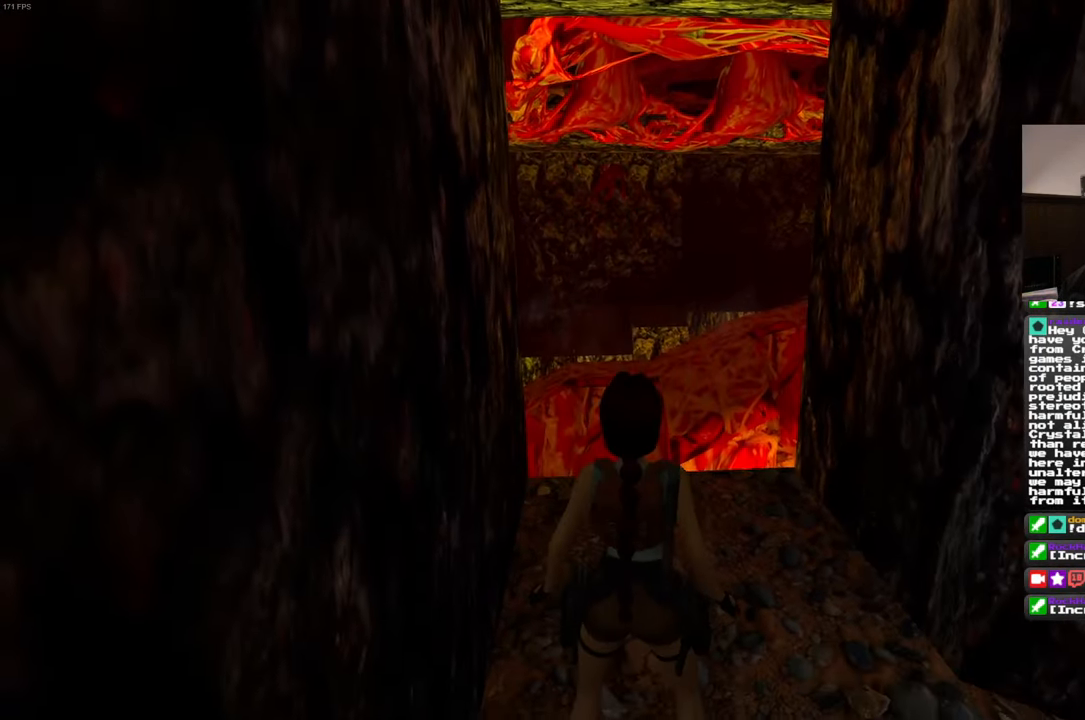
{"buttons": [], "left_stick": "center", "right_stick": "center", "events": [[167, "right_stick", "down-right"], [333, "right_stick", "center"]]}
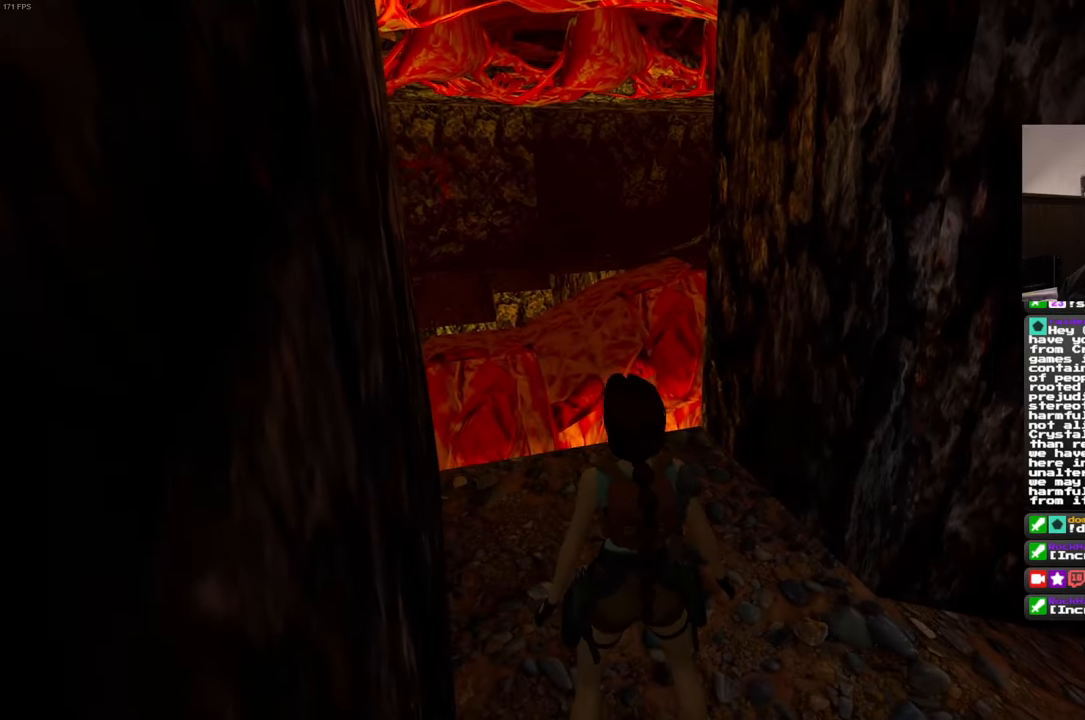
{"buttons": [], "left_stick": "center", "right_stick": "center", "events": []}
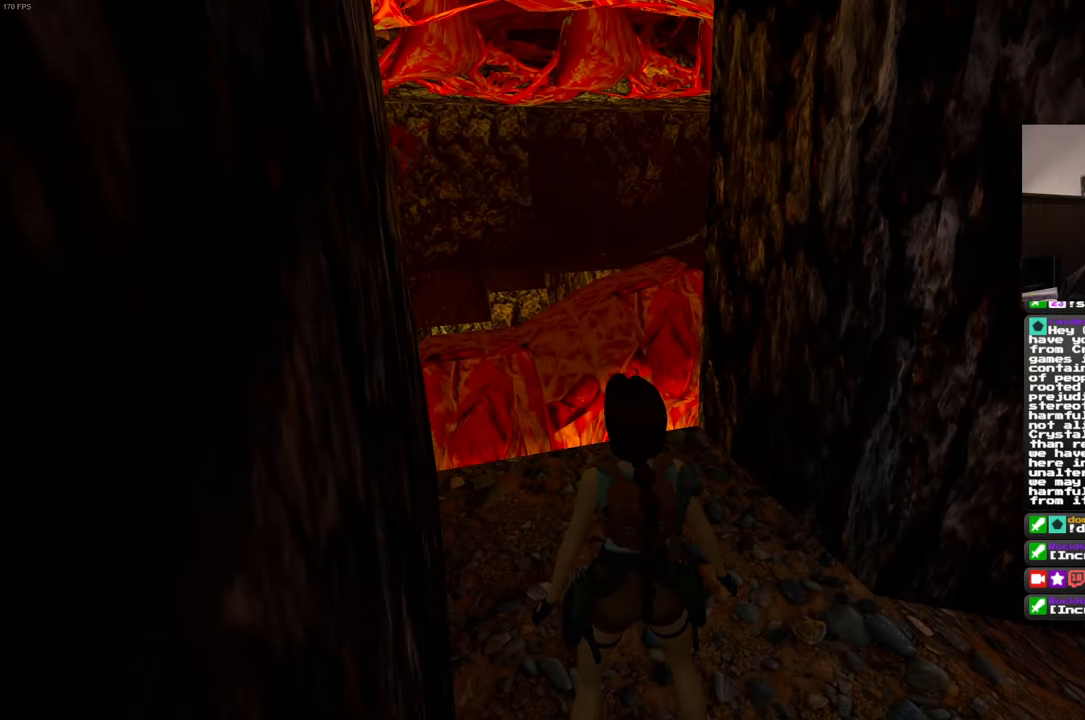
{"buttons": [], "left_stick": "up", "right_stick": "center", "events": [[117, "left_stick", "up"]]}
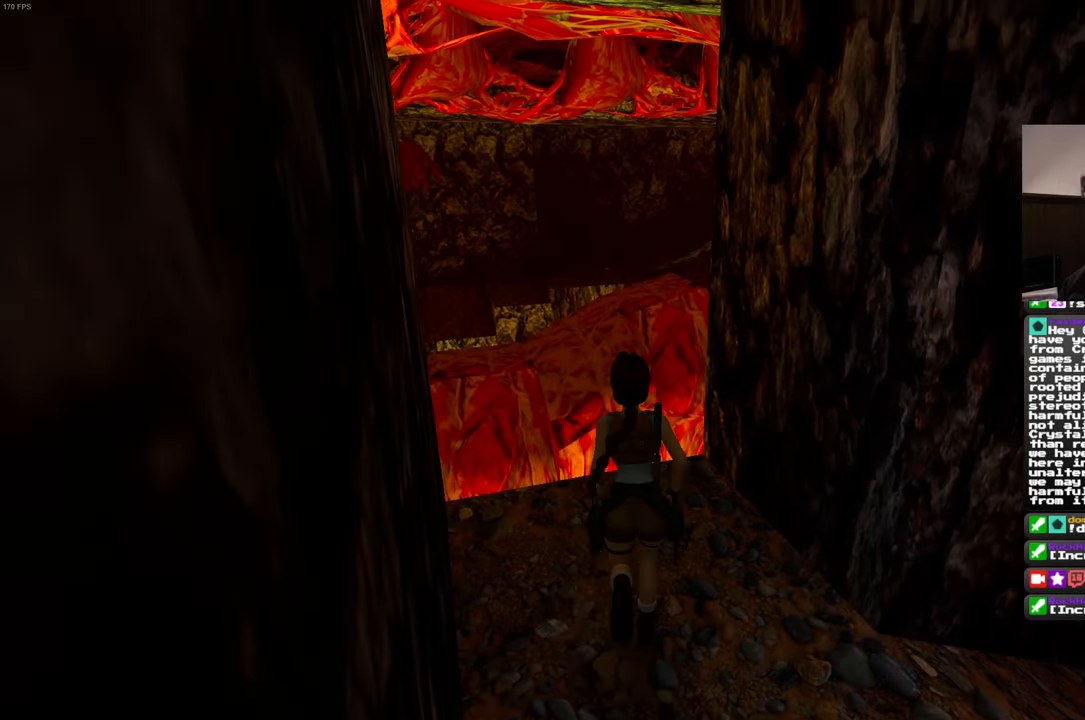
{"buttons": ["SQUARE"], "left_stick": "up", "right_stick": "center", "events": [[400, "SQUARE", "down"]]}
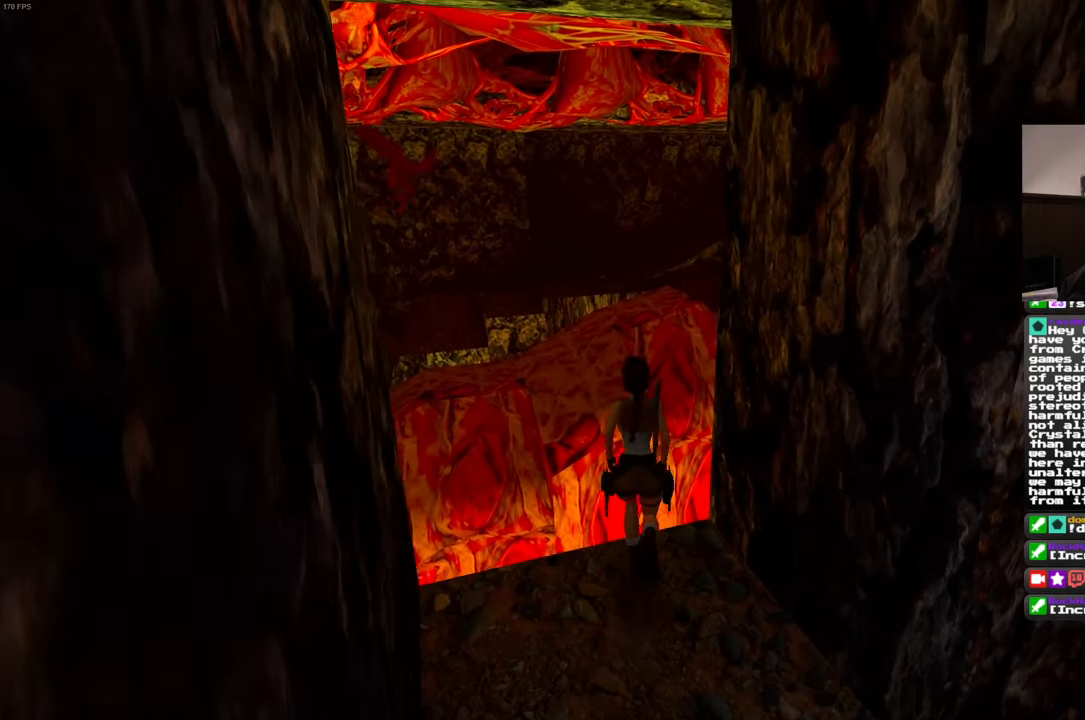
{"buttons": ["SQUARE"], "left_stick": "up-left", "right_stick": "center", "events": [[500, "left_stick", "up-left"]]}
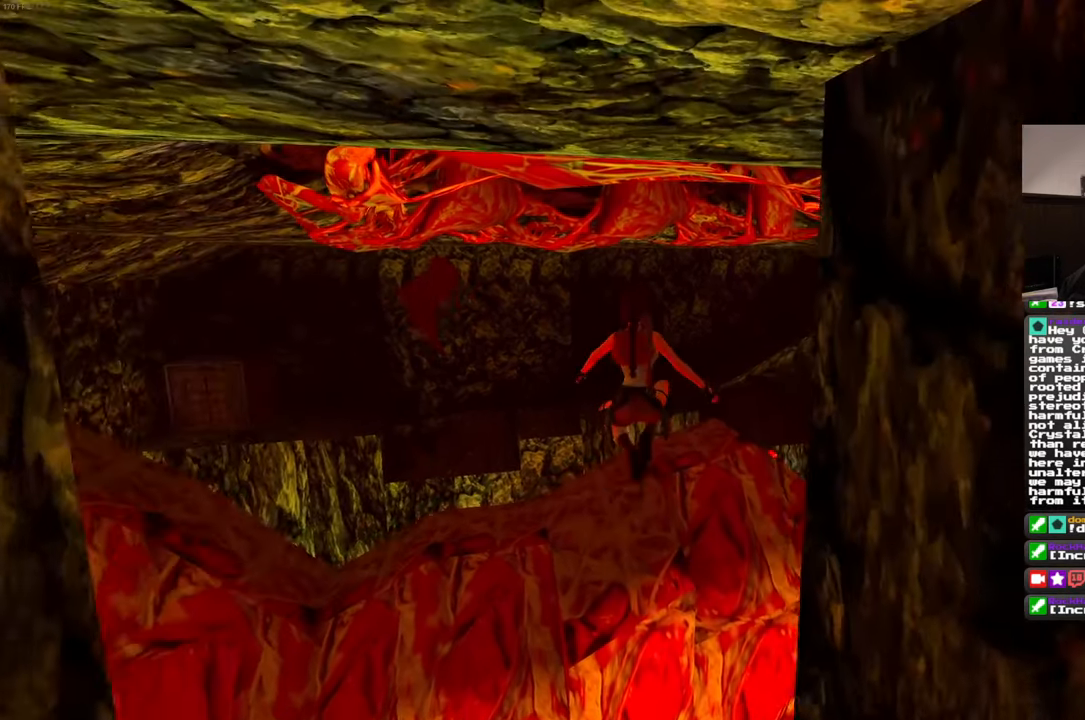
{"buttons": [], "left_stick": "up", "right_stick": "center", "events": [[250, "left_stick", "up"], [450, "SQUARE", "up"]]}
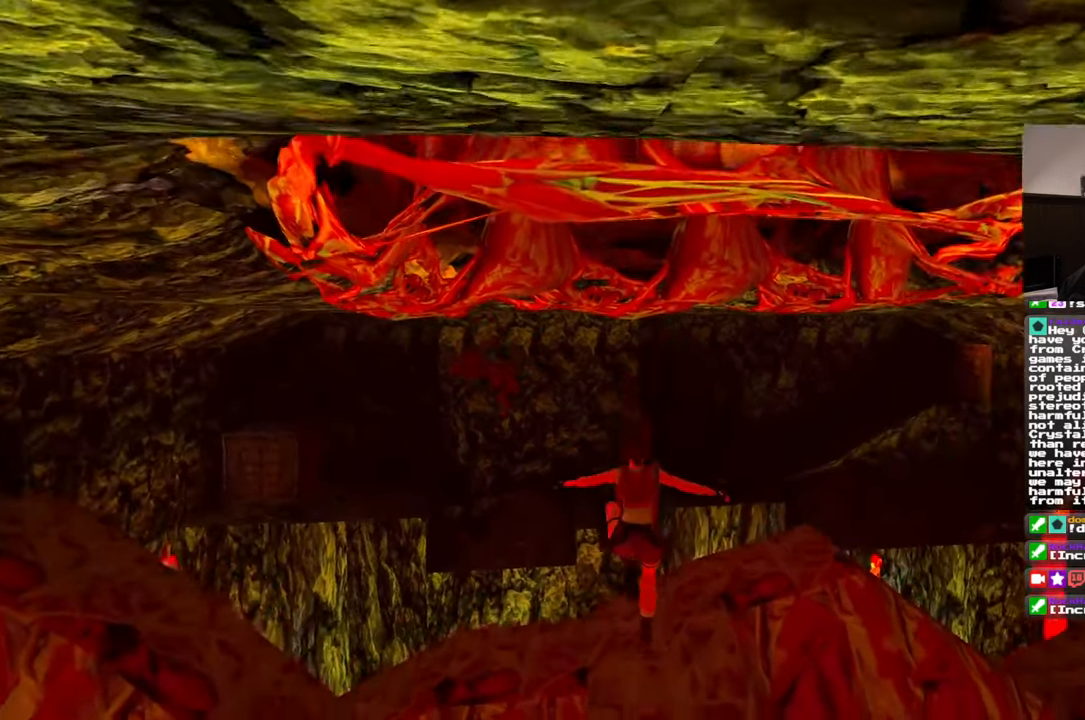
{"buttons": [], "left_stick": "up", "right_stick": "center", "events": []}
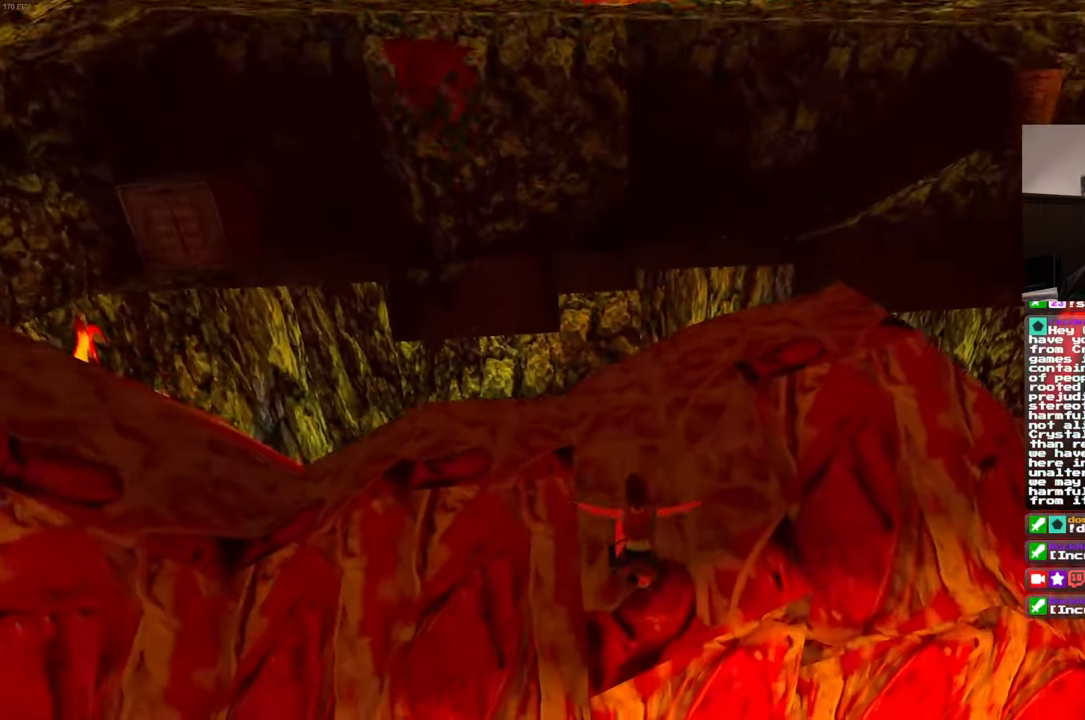
{"buttons": [], "left_stick": "center", "right_stick": "center", "events": [[67, "left_stick", "center"]]}
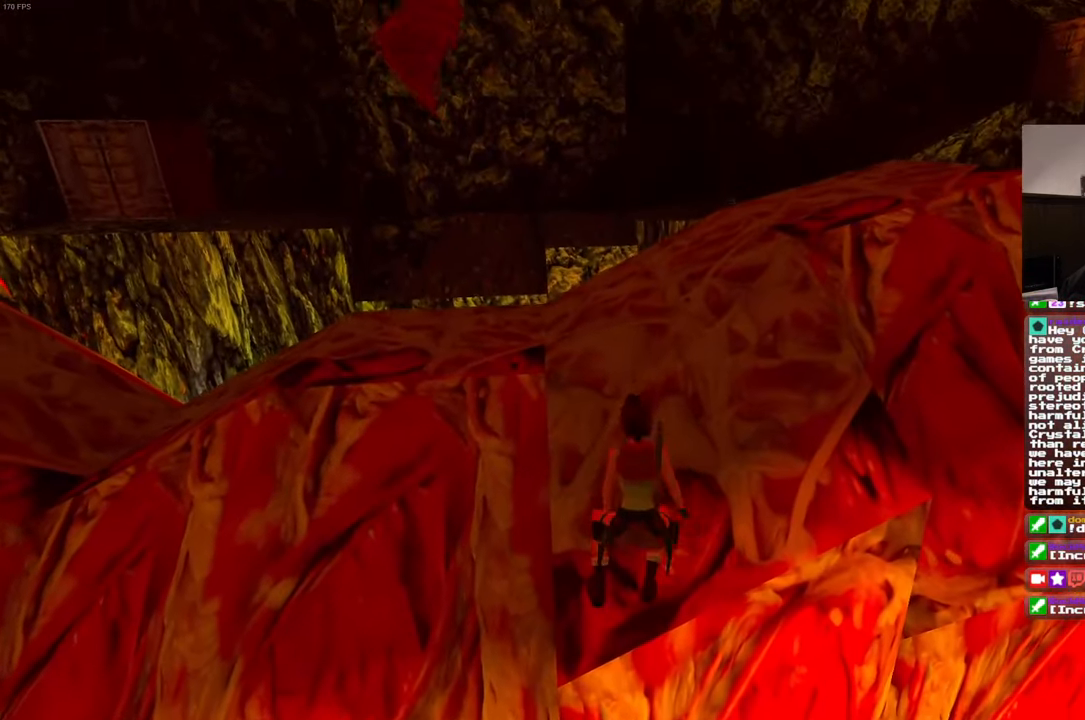
{"buttons": [], "left_stick": "up", "right_stick": "center", "events": [[150, "left_stick", "up"]]}
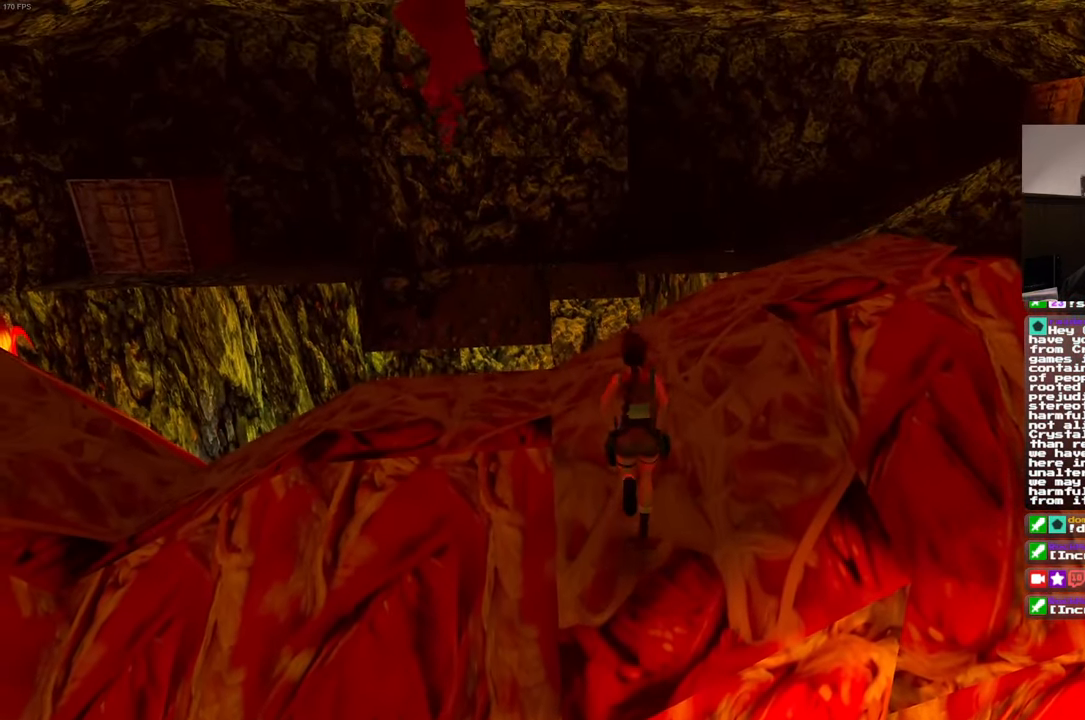
{"buttons": [], "left_stick": "center", "right_stick": "center", "events": [[200, "left_stick", "center"]]}
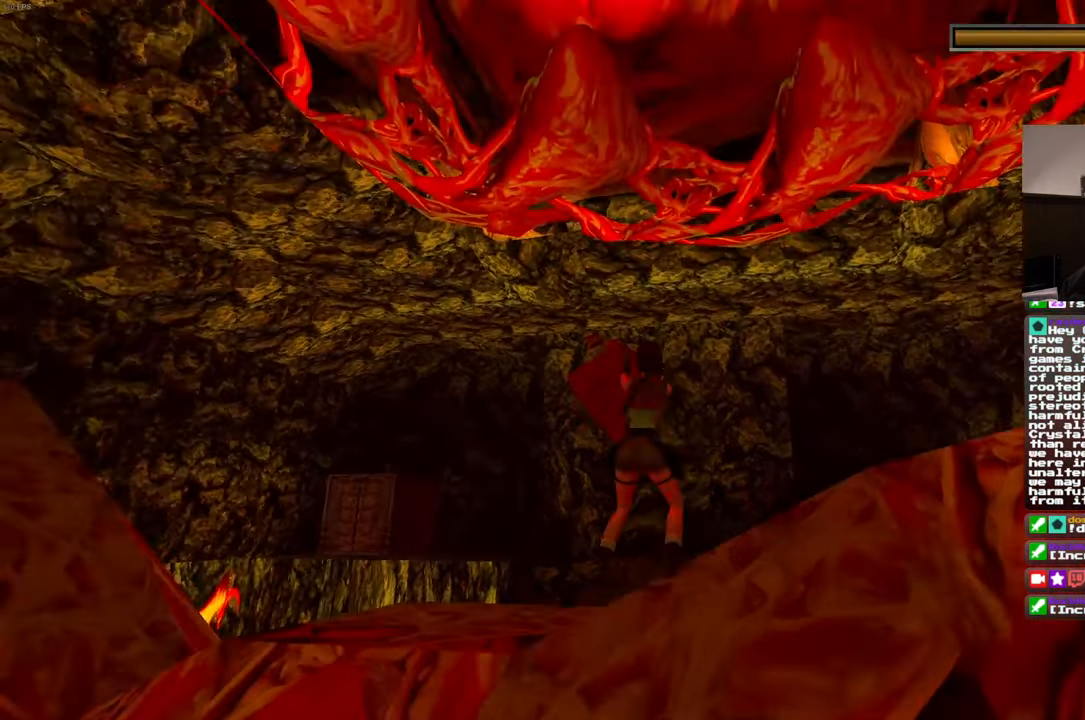
{"buttons": [], "left_stick": "center", "right_stick": "center", "events": [[417, "DPAD_DOWN", "down"], [467, "DPAD_DOWN", "up"]]}
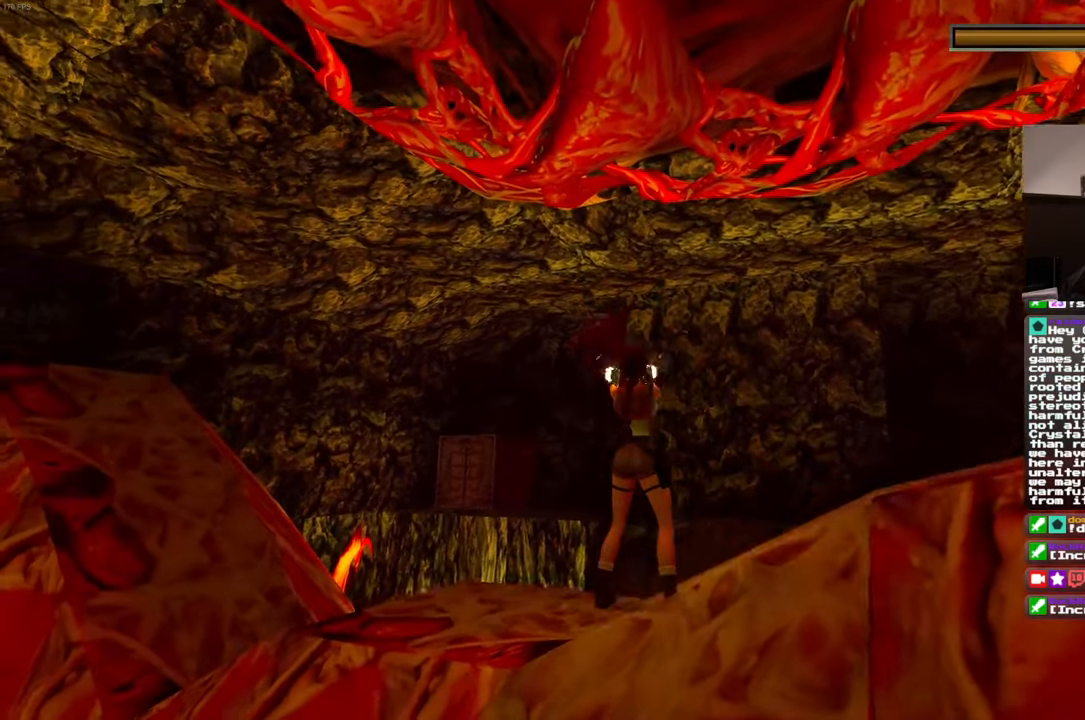
{"buttons": [], "left_stick": "center", "right_stick": "center"}
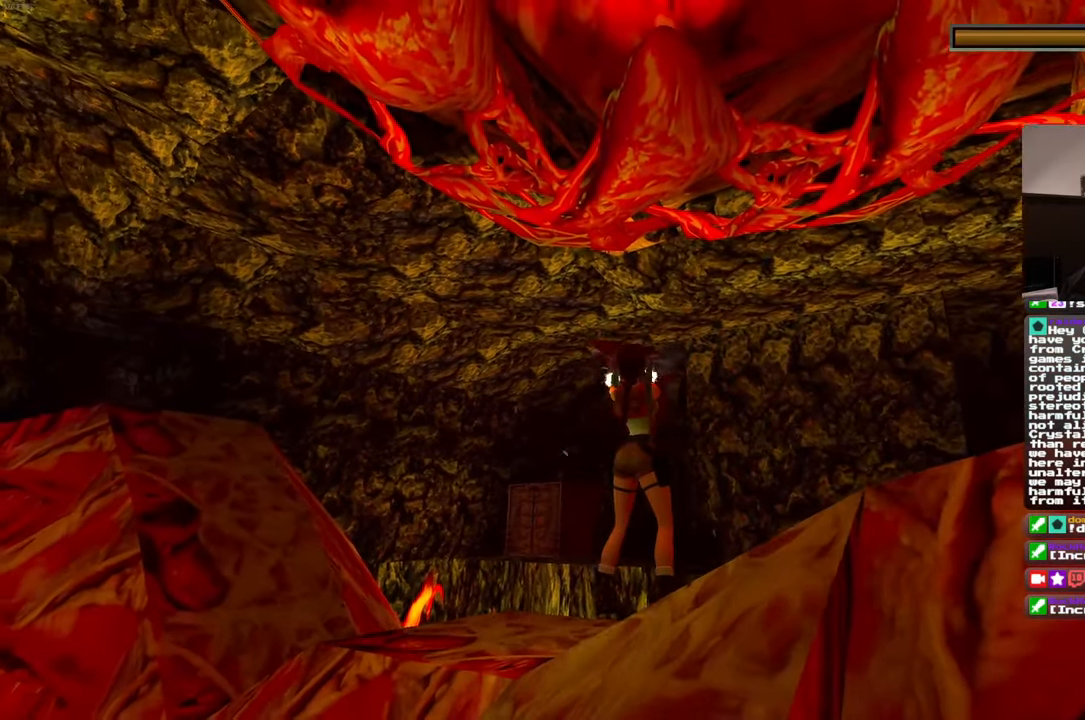
{"buttons": [], "left_stick": "center", "right_stick": "center", "events": []}
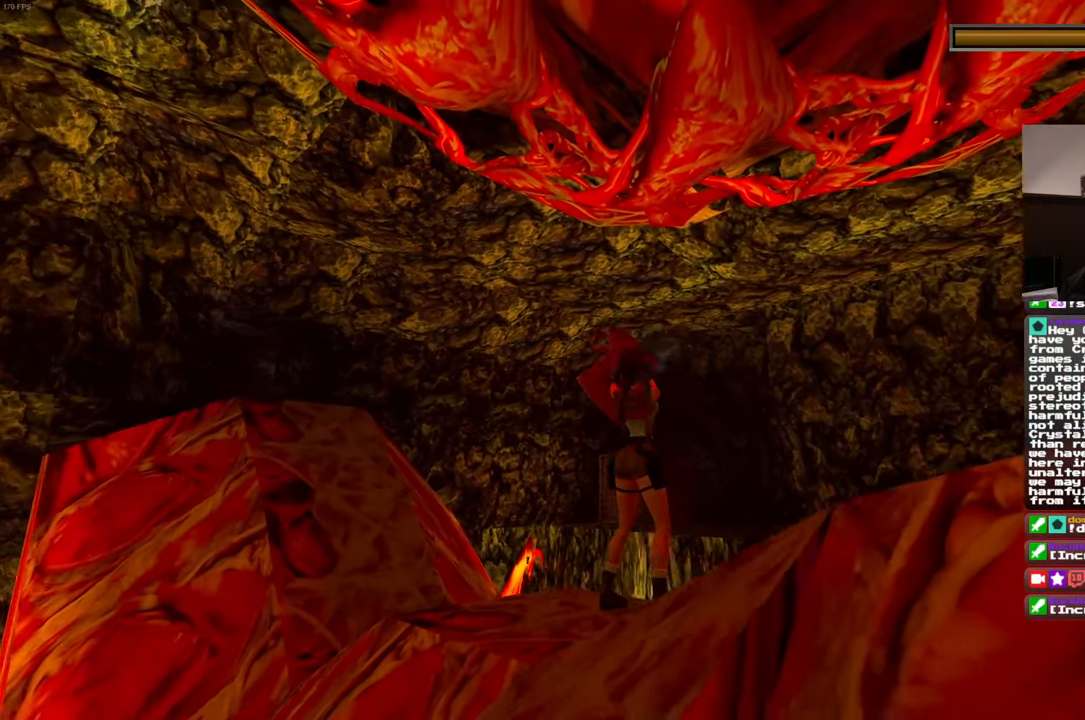
{"buttons": [], "left_stick": "center", "right_stick": "center"}
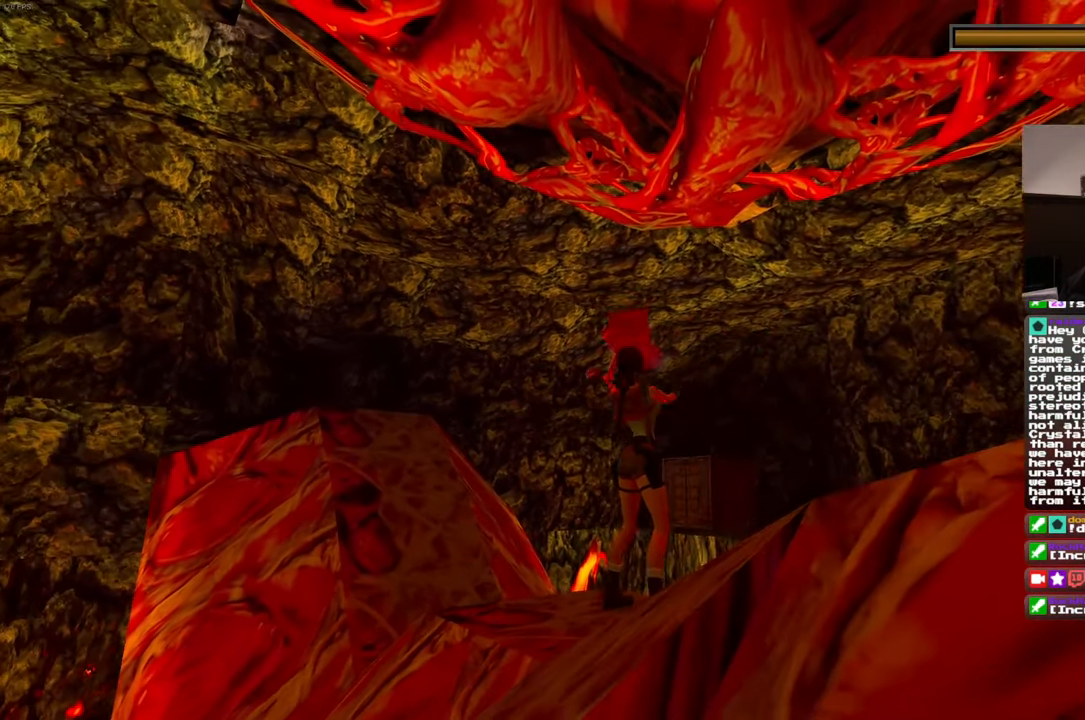
{"buttons": ["DPAD_DOWN"], "left_stick": "center", "right_stick": "center", "events": [[17, "DPAD_LEFT", "down"], [67, "DPAD_LEFT", "up"], [467, "DPAD_DOWN", "down"]]}
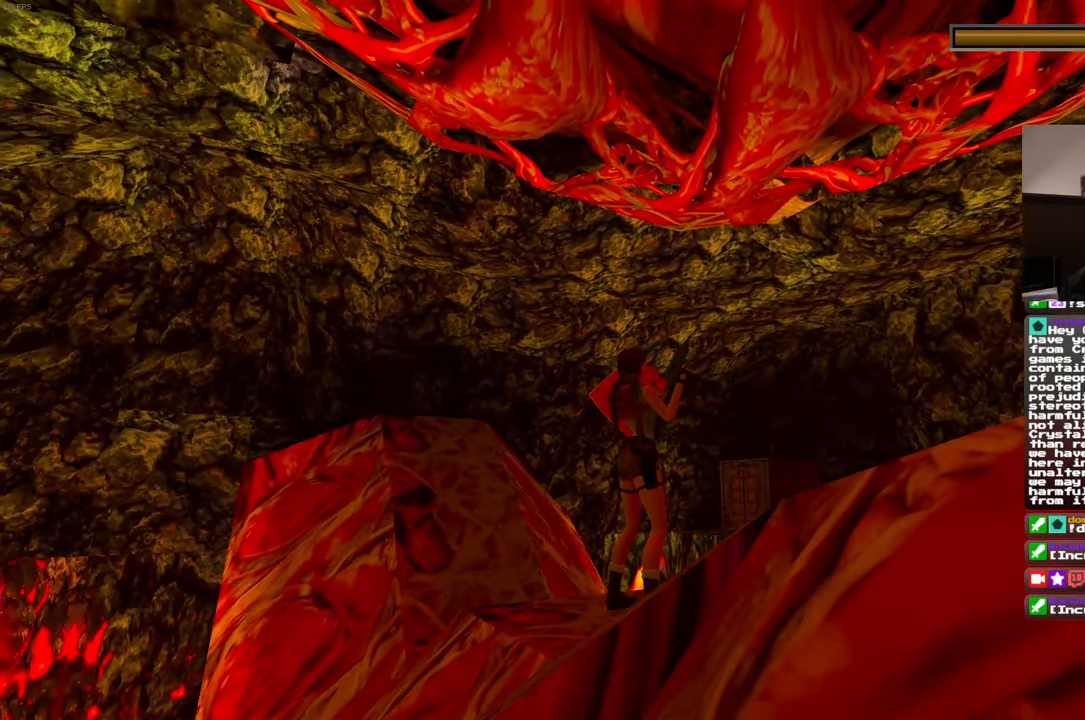
{"buttons": [], "left_stick": "center", "right_stick": "center", "events": [[34, "DPAD_DOWN", "up"], [34, "left_stick", "up"], [167, "left_stick", "center"]]}
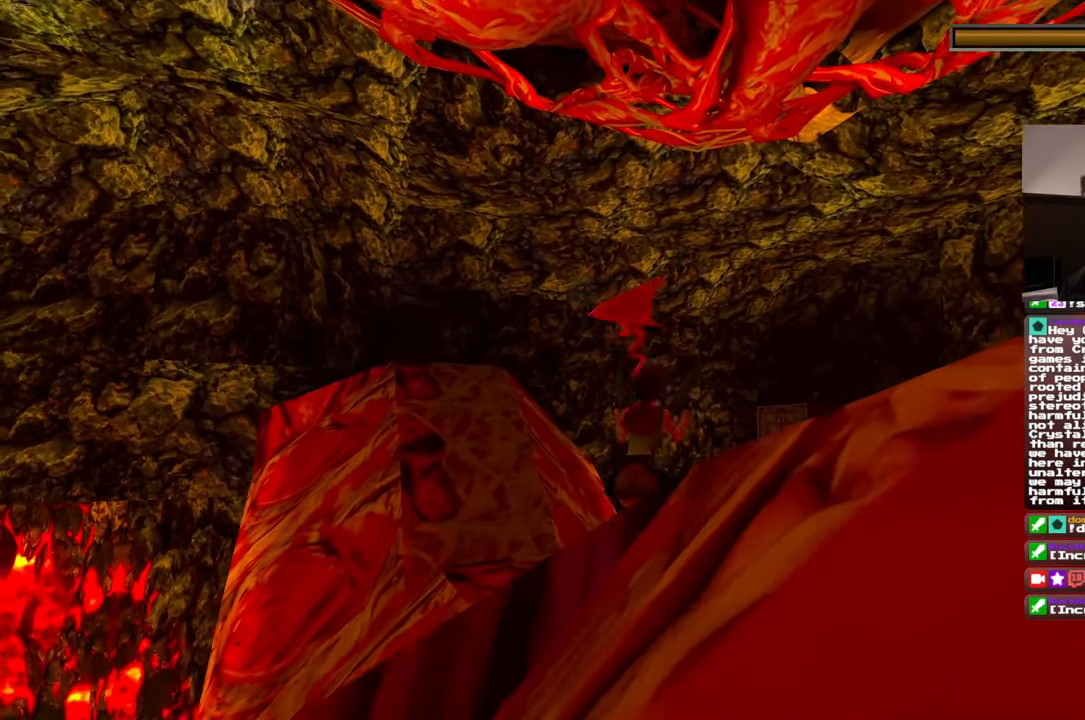
{"buttons": [], "left_stick": "up", "right_stick": "center", "events": [[484, "left_stick", "up"]]}
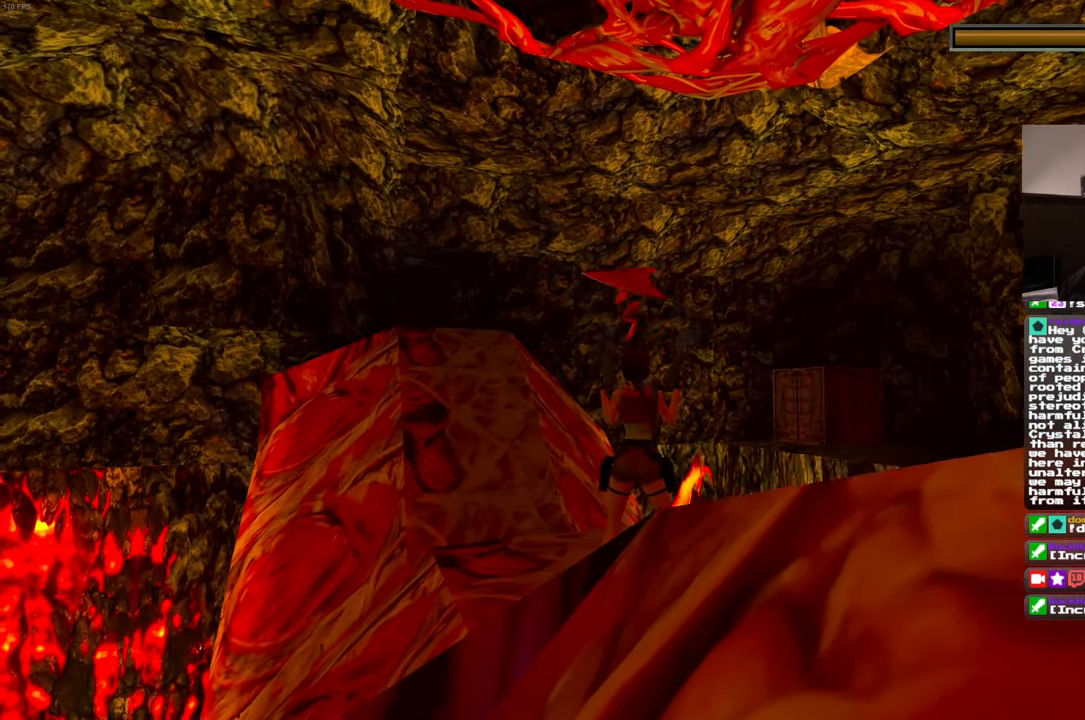
{"buttons": [], "left_stick": "center", "right_stick": "center", "events": [[117, "left_stick", "center"]]}